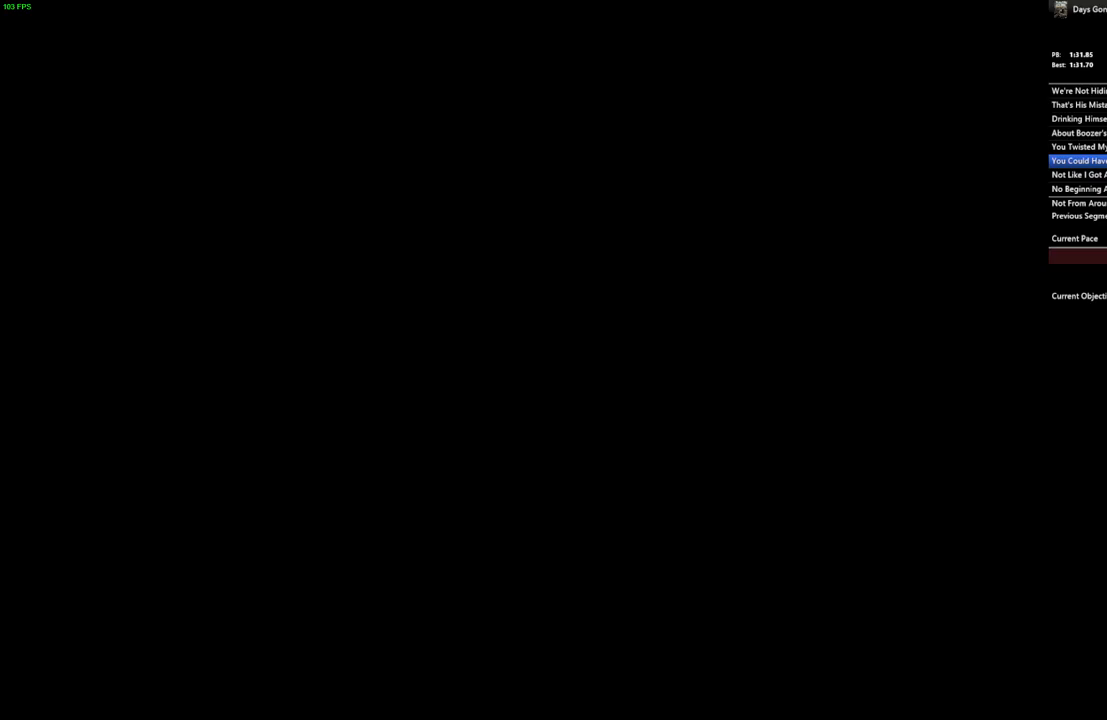
Gameplay with keyboard and mouse; each line is a JSON object with the keys and mouse buttons held at the frame after it. "events" lists presses ("down") and releases ("up") of ".", "/", "0", "1", "2", "3", "4", "5", "6", "7", "8", "9", "a", "alt_l", "alt_r", "b", "backslash", "backspace", "c", "caps_lock", "comma", "ctrl_l", "ctrl_r", "d", "e", "equals", "escape", "f", "f1", "f10", "f11", "f12", "f2", "f3", "f4", "f5", "f6", "f7", "f8", "f9", "g", "h", "i", "j", "k", "l", "lbracket", "m", "minus", "n", "o", "p", "q", "r", "rbracket", "return", "s", "semicolon", "shift_l", "shift_r", "space", "super", "t", "tab", "tilde", "u", "v", "w", "x", "y", "z", "mouse_left", "mouse_wheel" and "mouse_right" between this image and that frame as [ms after this image, input, new state], when the widget could be followed in between. "mouse_left", "mouse_wheel", "mouse_right" = the "left", "wheel", "right" buttons of the "mouse" list. No other keys are recorded. "wheel" means that the mouse wheel is clicked or scrolled. Mouse movement is not recorded. Not read: quote.
{"keys": ["space"], "mouse": [], "events": [[217, "space", "down"]]}
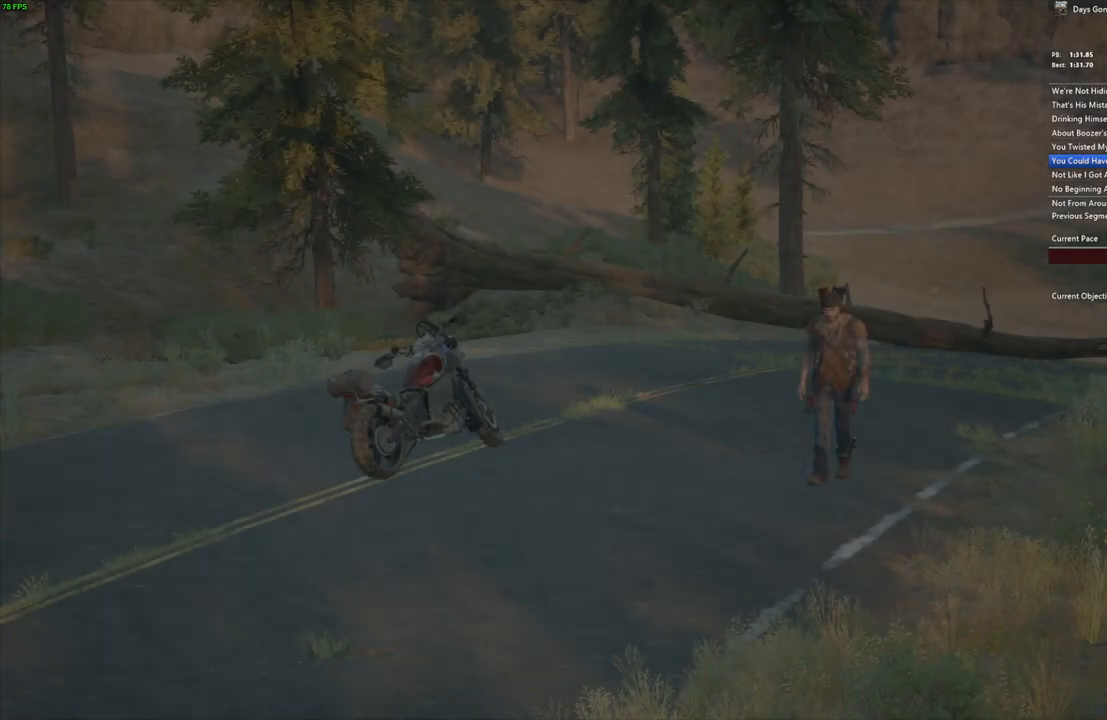
{"keys": ["space"], "mouse": [], "events": []}
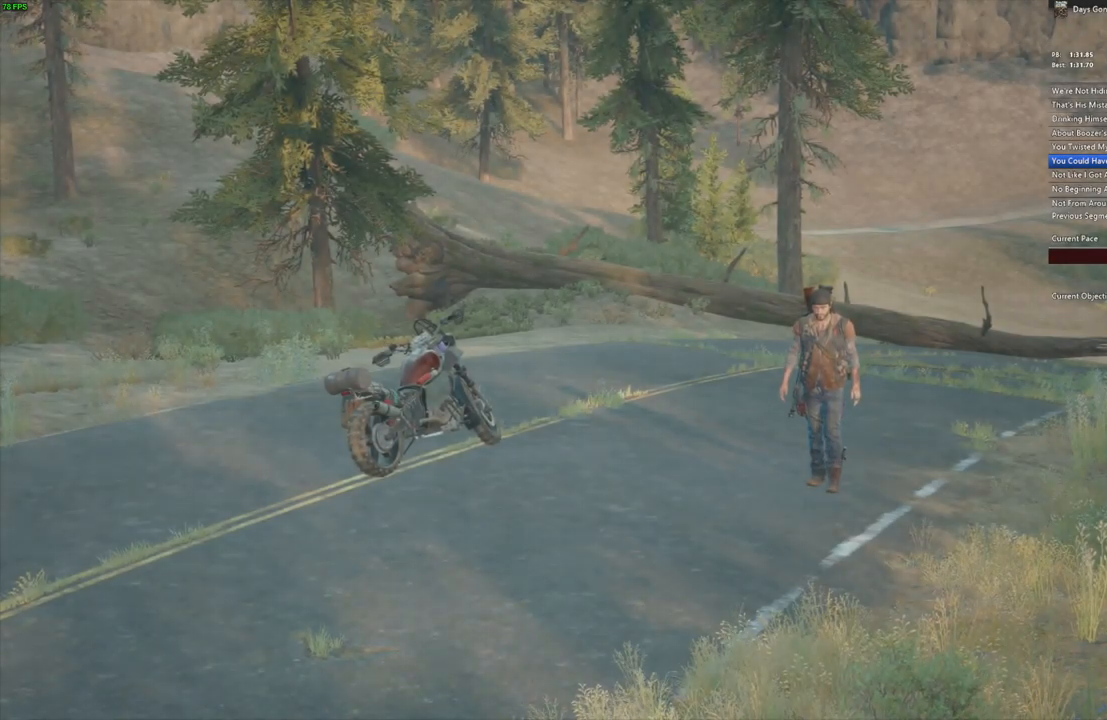
{"keys": ["space"], "mouse": [], "events": []}
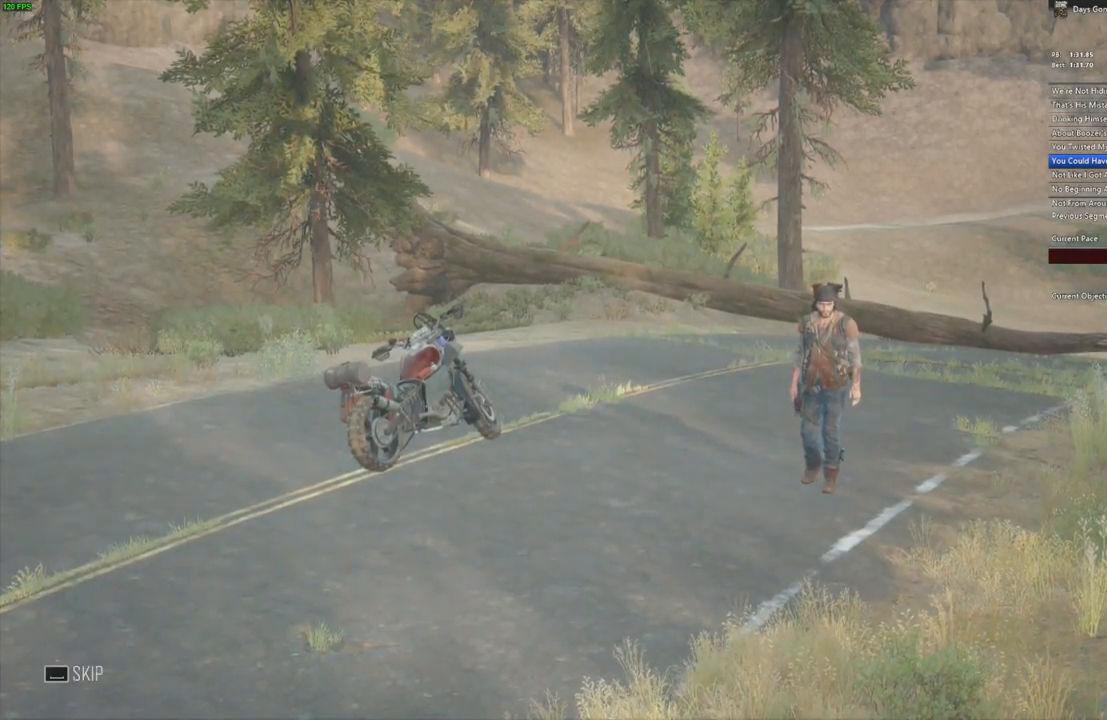
{"keys": ["space"], "mouse": [], "events": []}
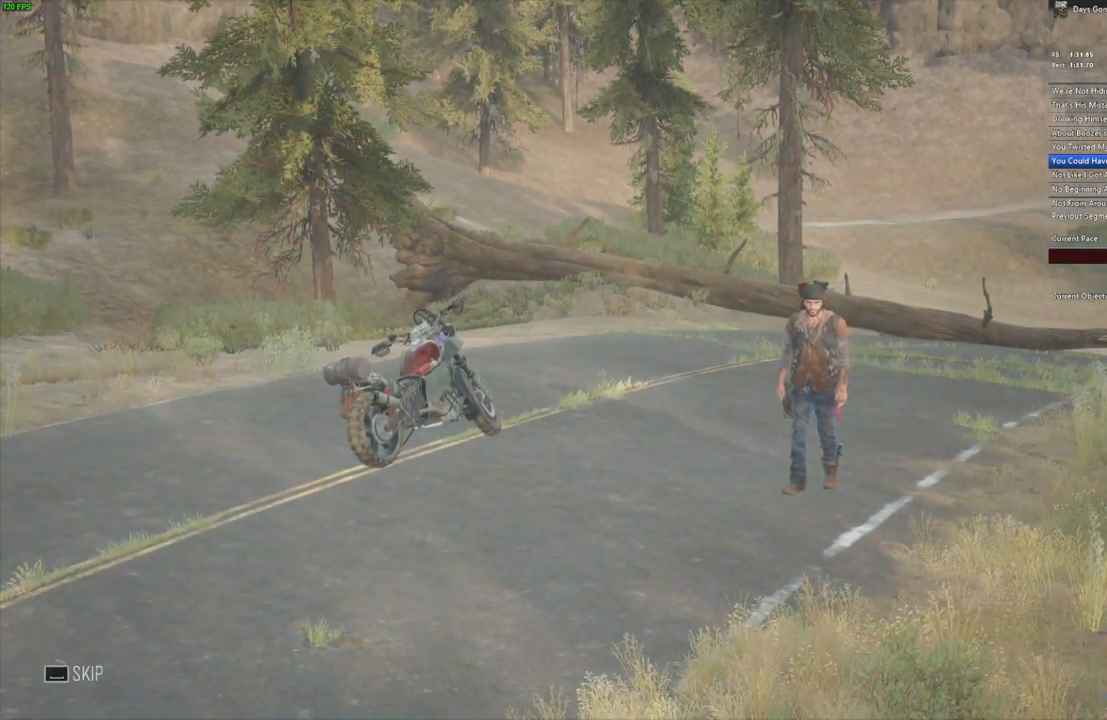
{"keys": ["space"], "mouse": [], "events": []}
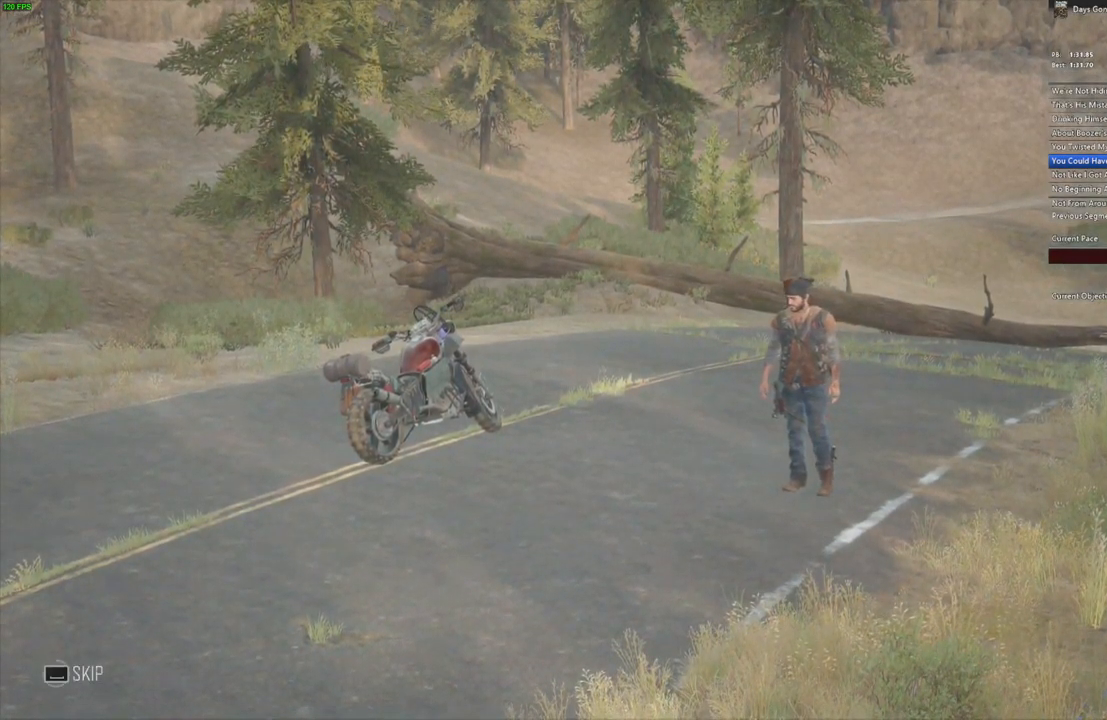
{"keys": ["space"], "mouse": [], "events": []}
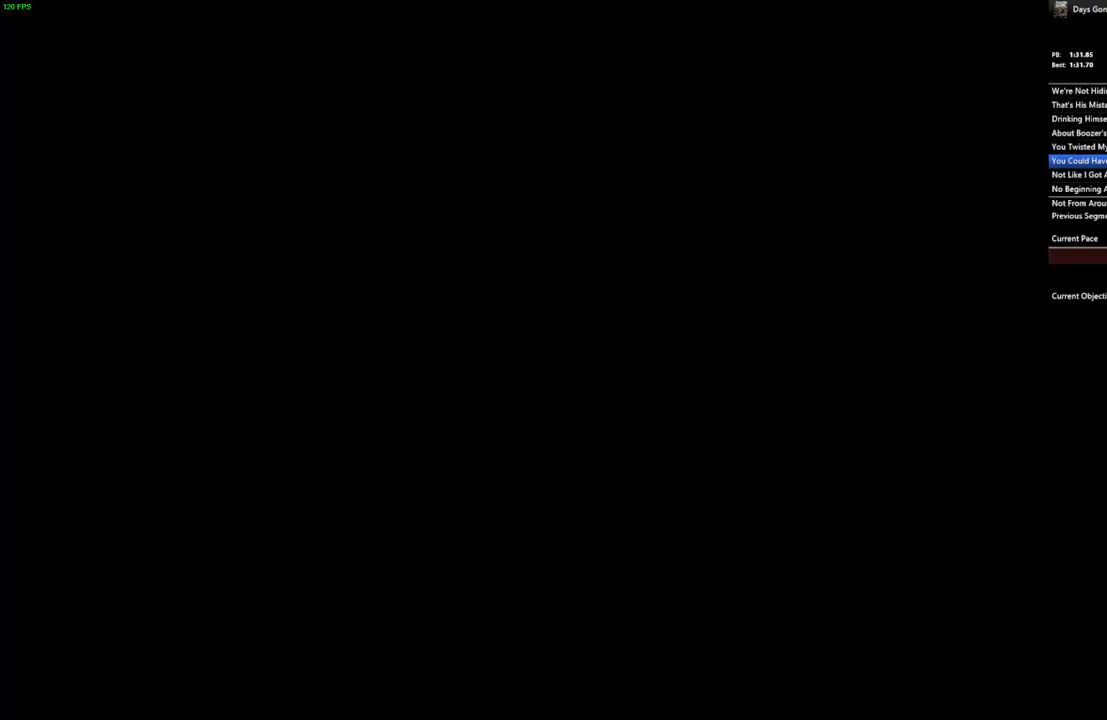
{"keys": ["w"], "mouse": [], "events": [[267, "space", "up"], [267, "w", "down"]]}
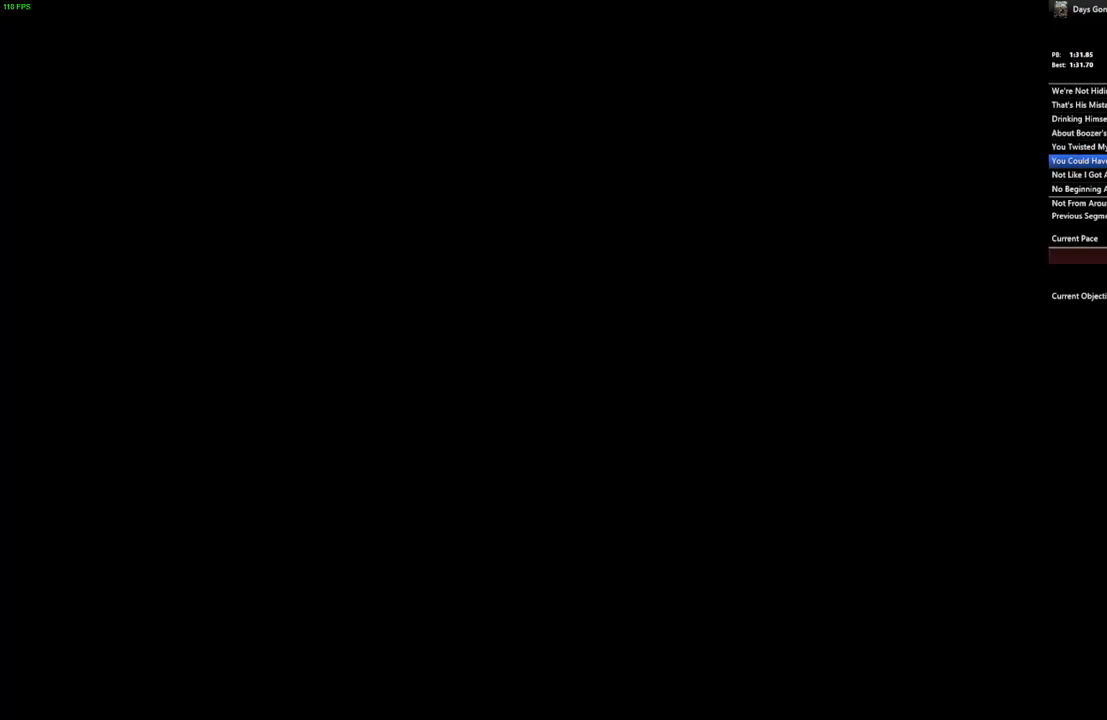
{"keys": ["w"], "mouse": [], "events": []}
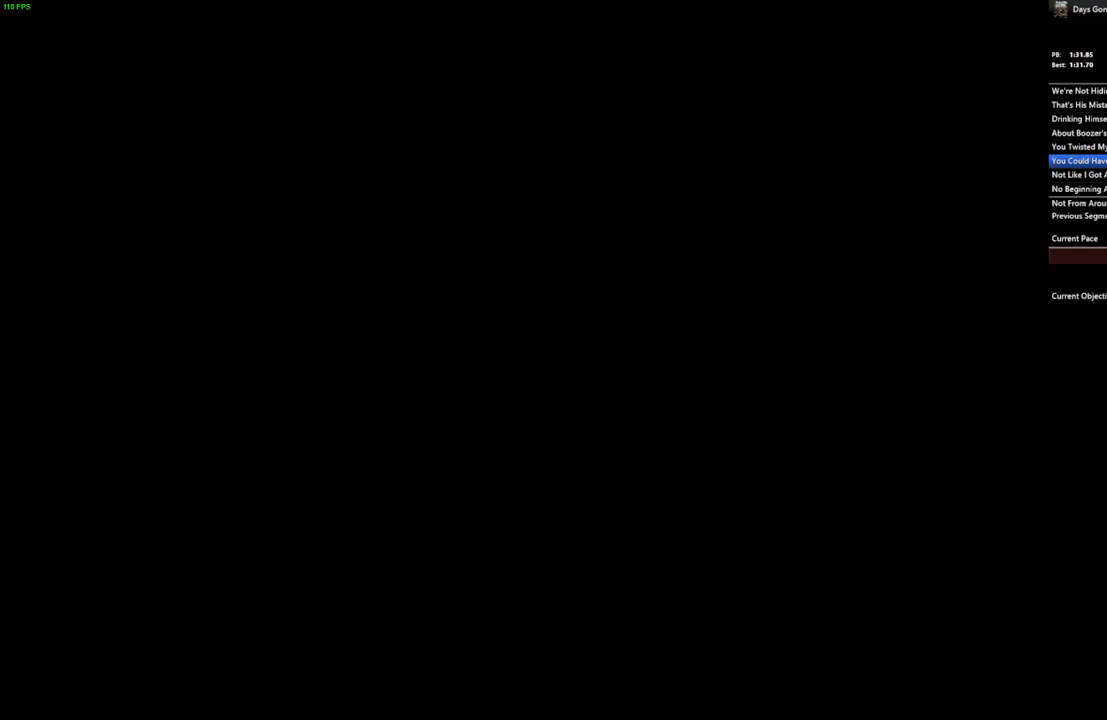
{"keys": ["w"], "mouse": [], "events": []}
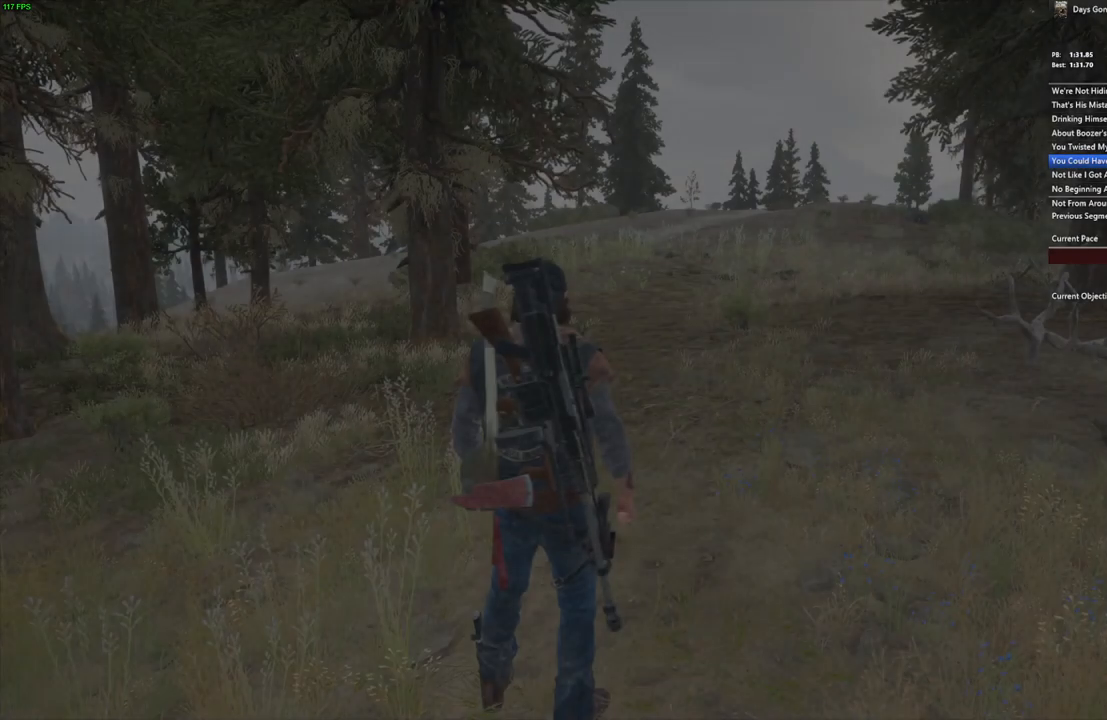
{"keys": ["w"], "mouse": [], "events": []}
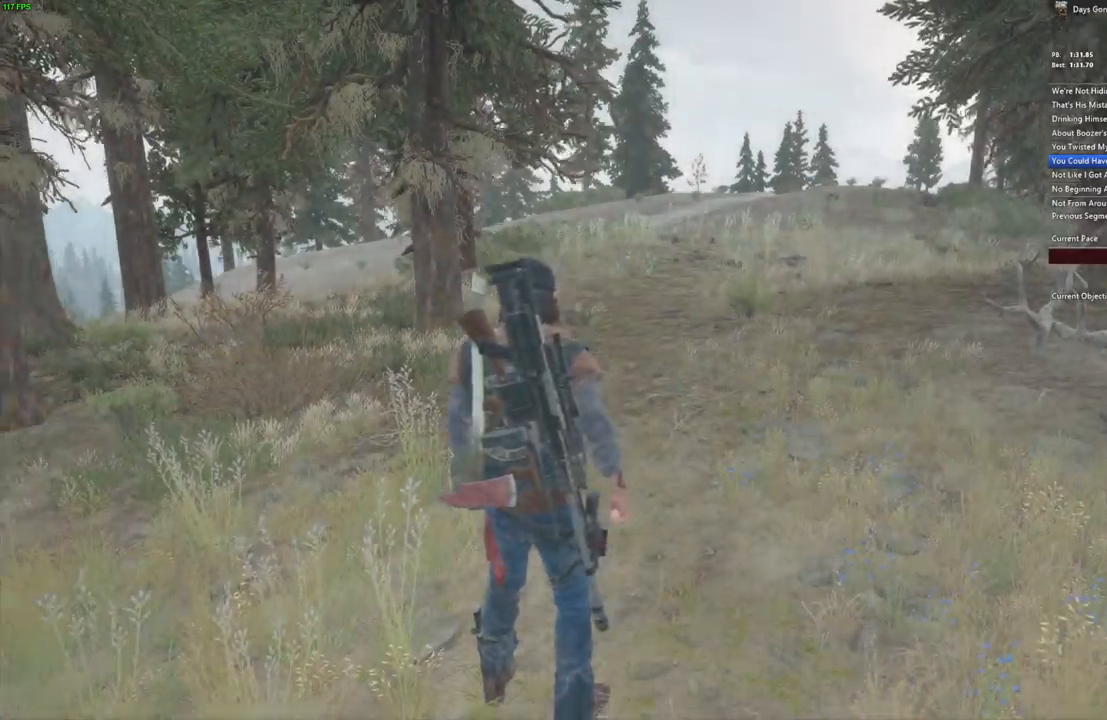
{"keys": ["shift_l", "w"], "mouse": [], "events": [[134, "shift_l", "down"]]}
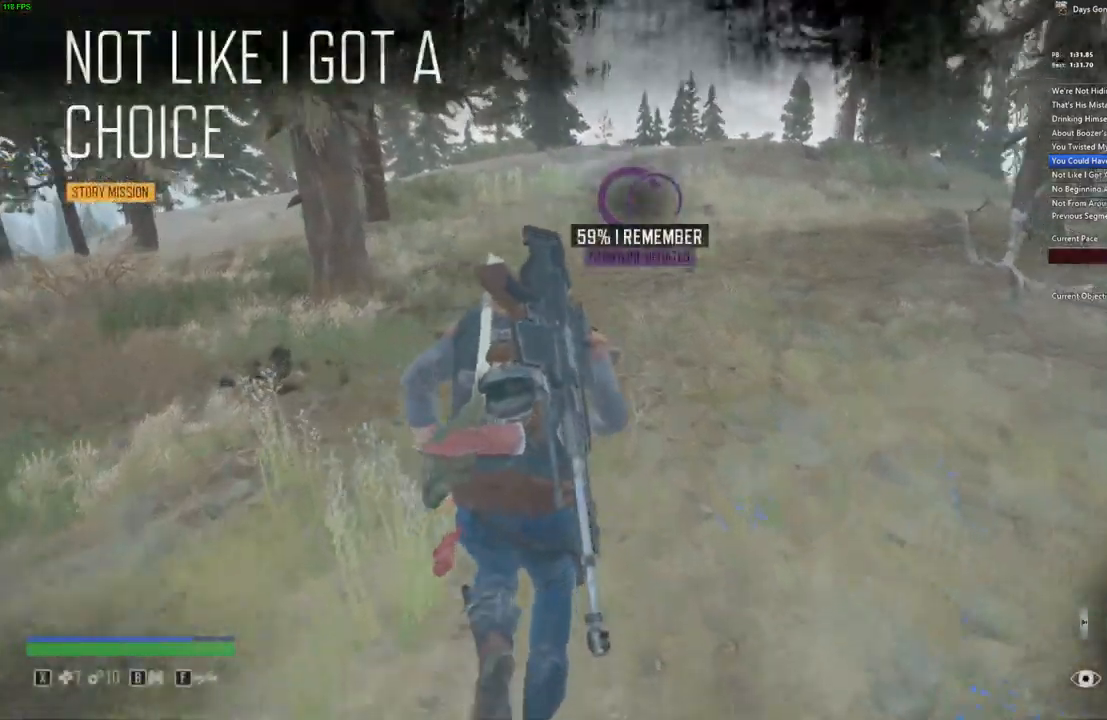
{"keys": ["shift_l", "w"], "mouse": [], "events": []}
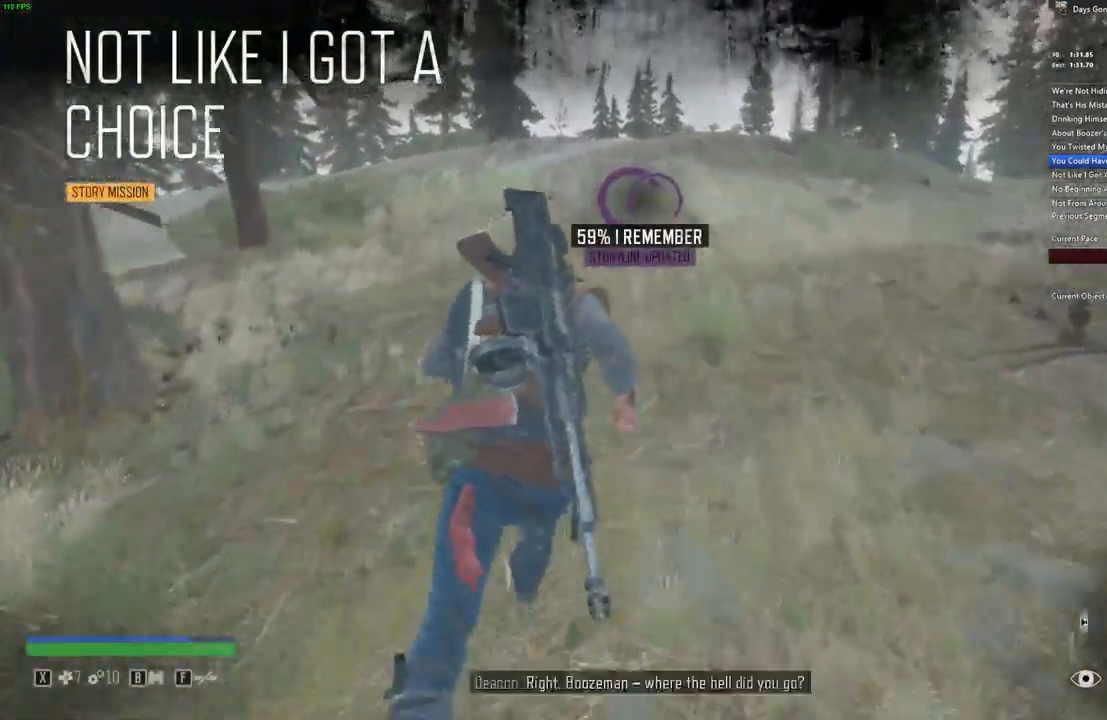
{"keys": ["shift_l", "w"], "mouse": [], "events": []}
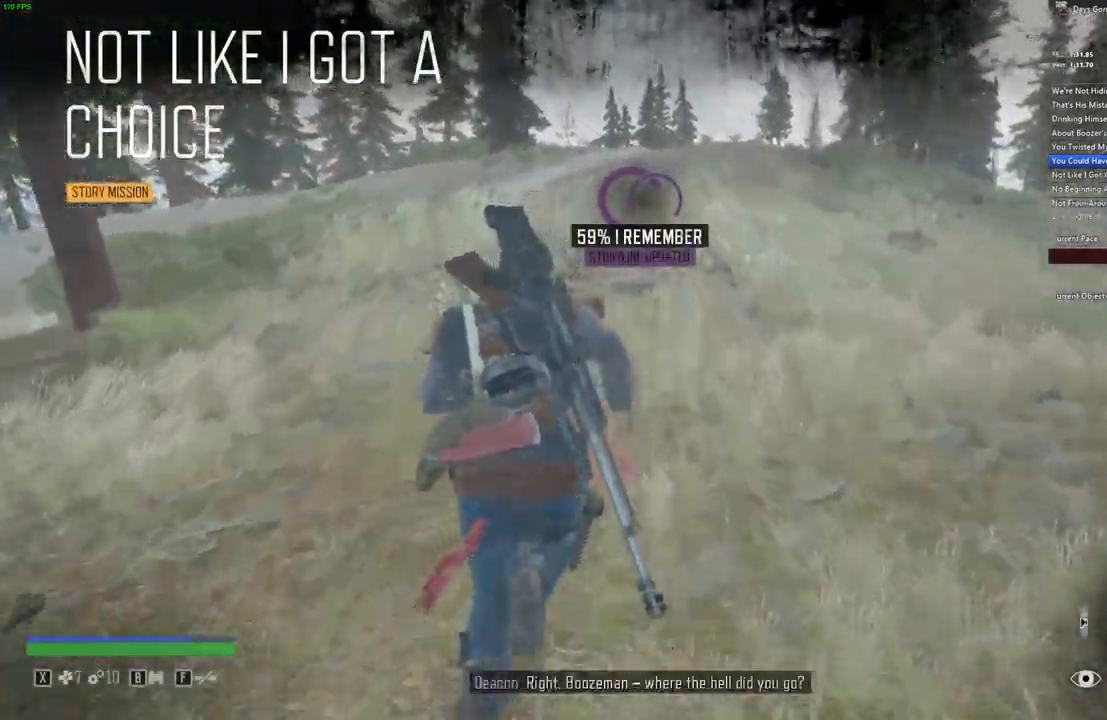
{"keys": ["shift_l", "w"], "mouse": [], "events": []}
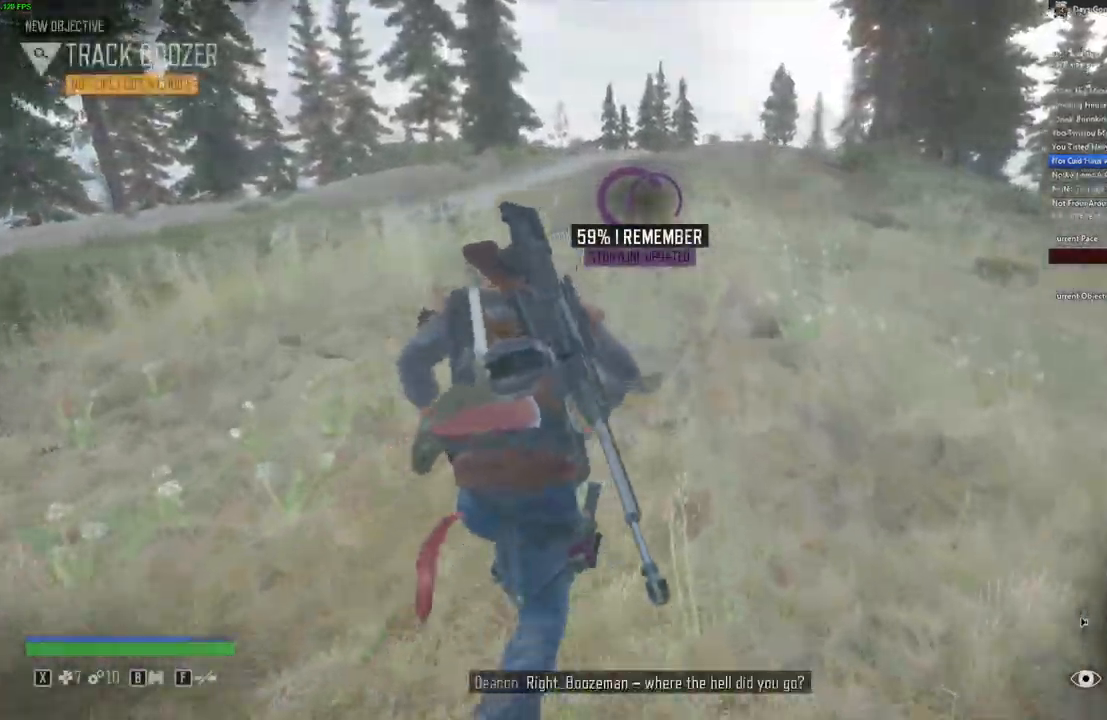
{"keys": ["shift_l", "w"], "mouse": [], "events": []}
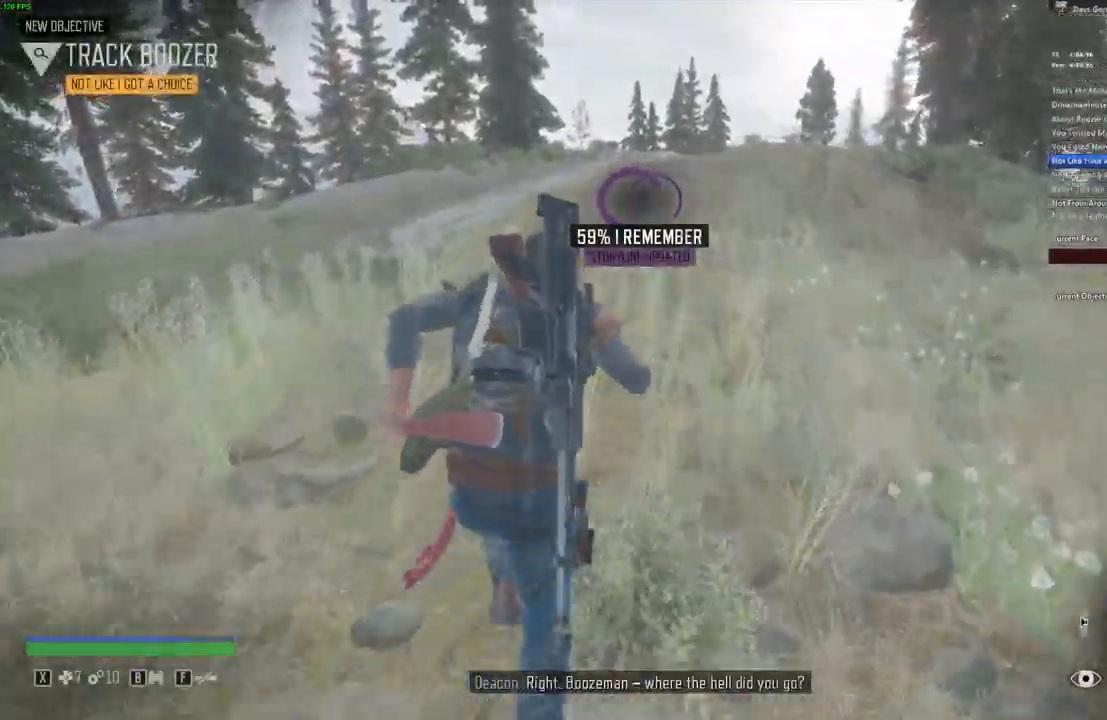
{"keys": ["shift_l", "w"], "mouse": [], "events": []}
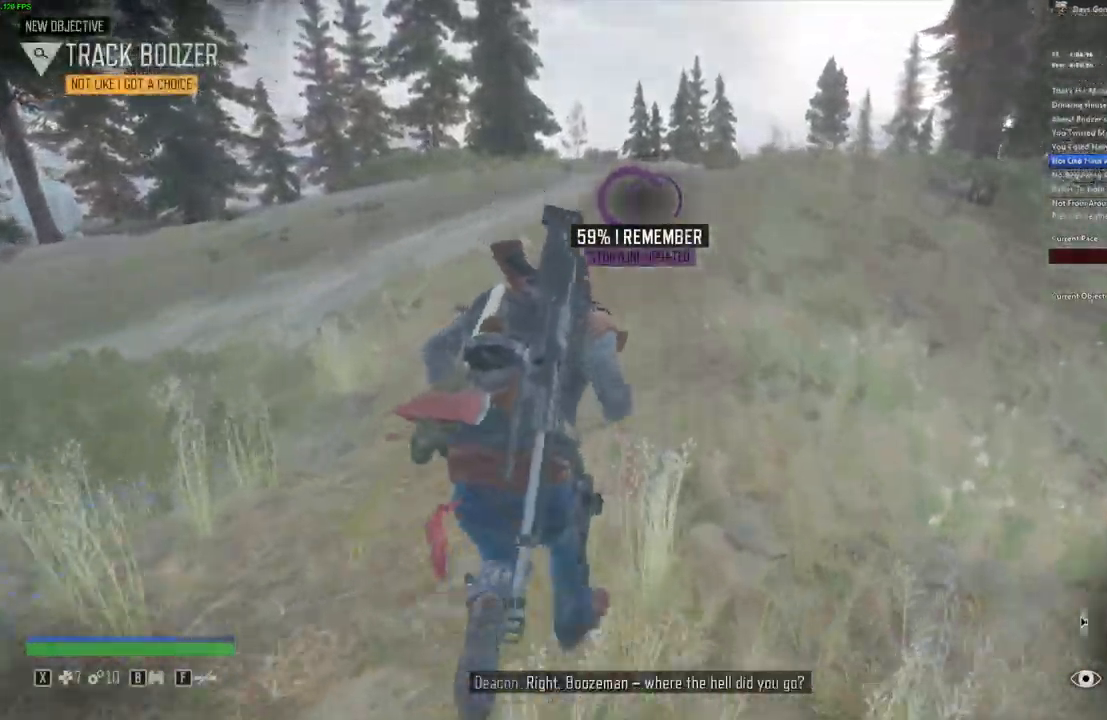
{"keys": ["shift_l", "w"], "mouse": [], "events": []}
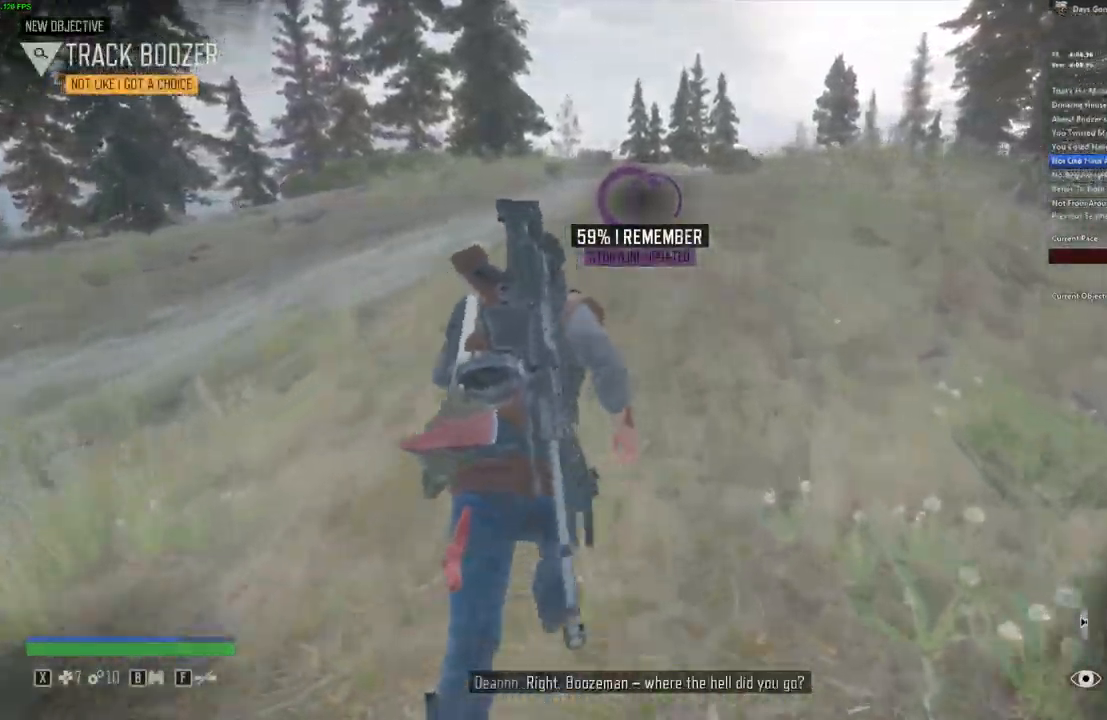
{"keys": ["shift_l", "w"], "mouse": [], "events": []}
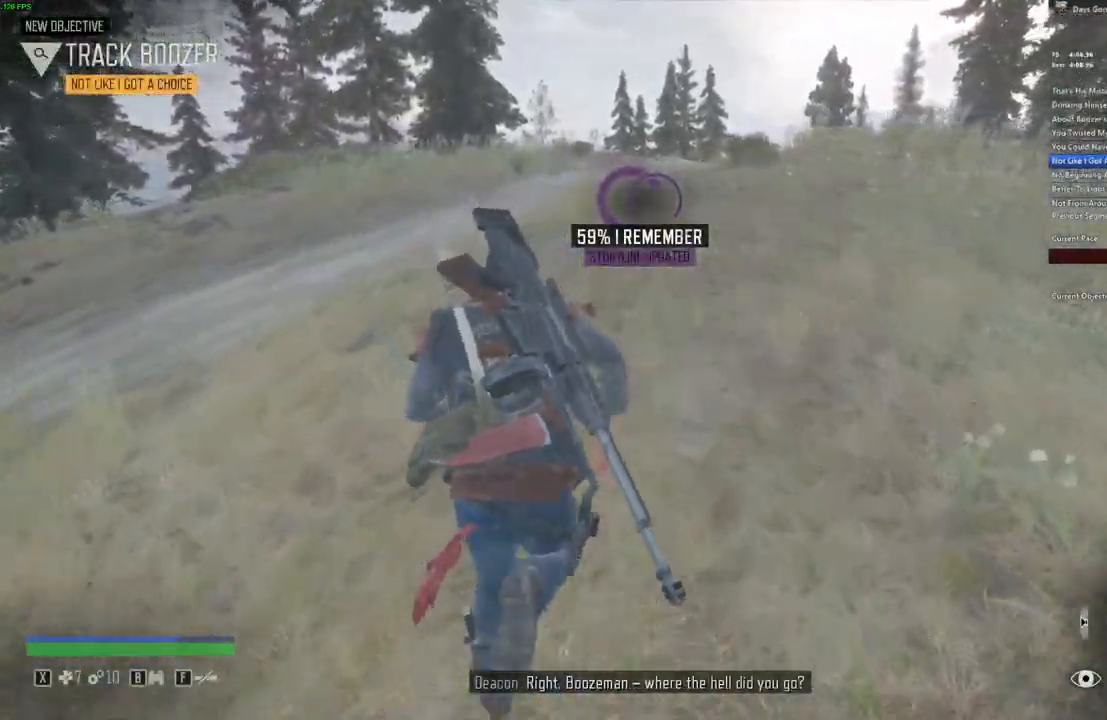
{"keys": ["shift_l", "w"], "mouse": [], "events": []}
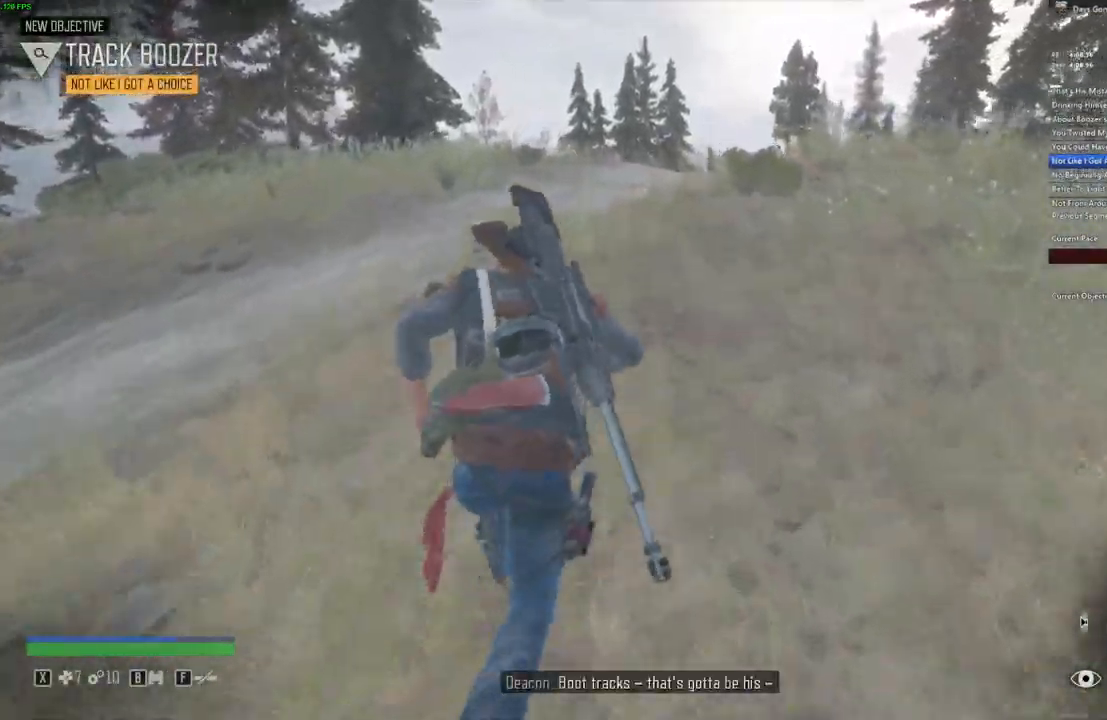
{"keys": ["shift_l", "w"], "mouse": [], "events": []}
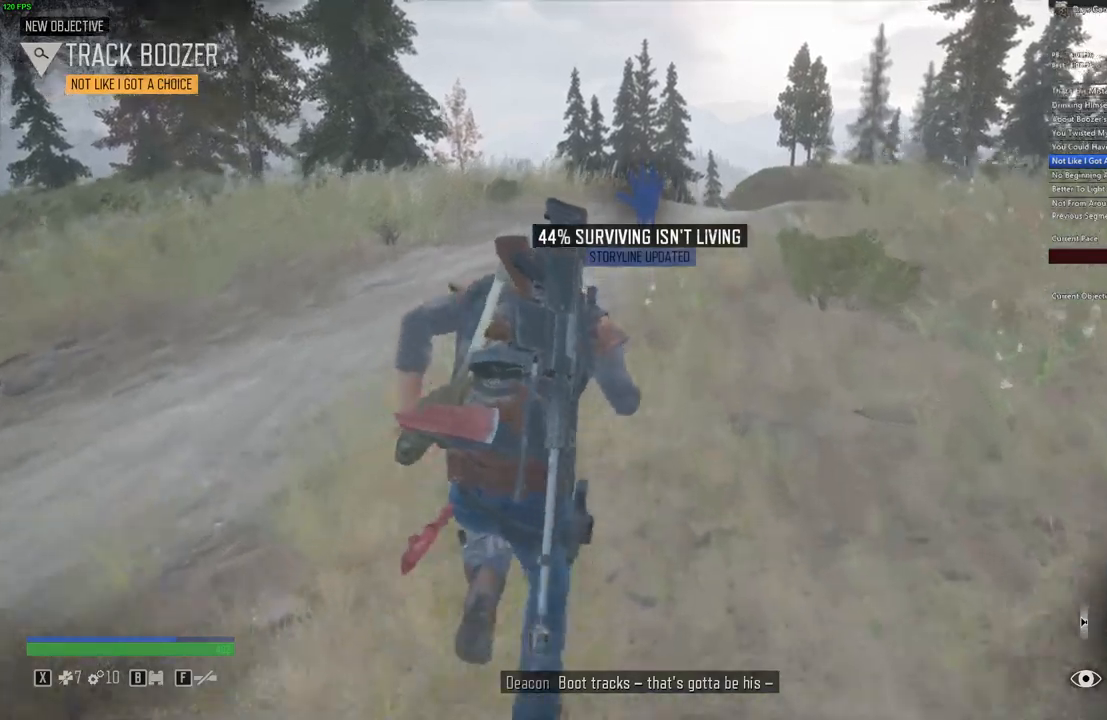
{"keys": ["shift_l", "w"], "mouse": [], "events": []}
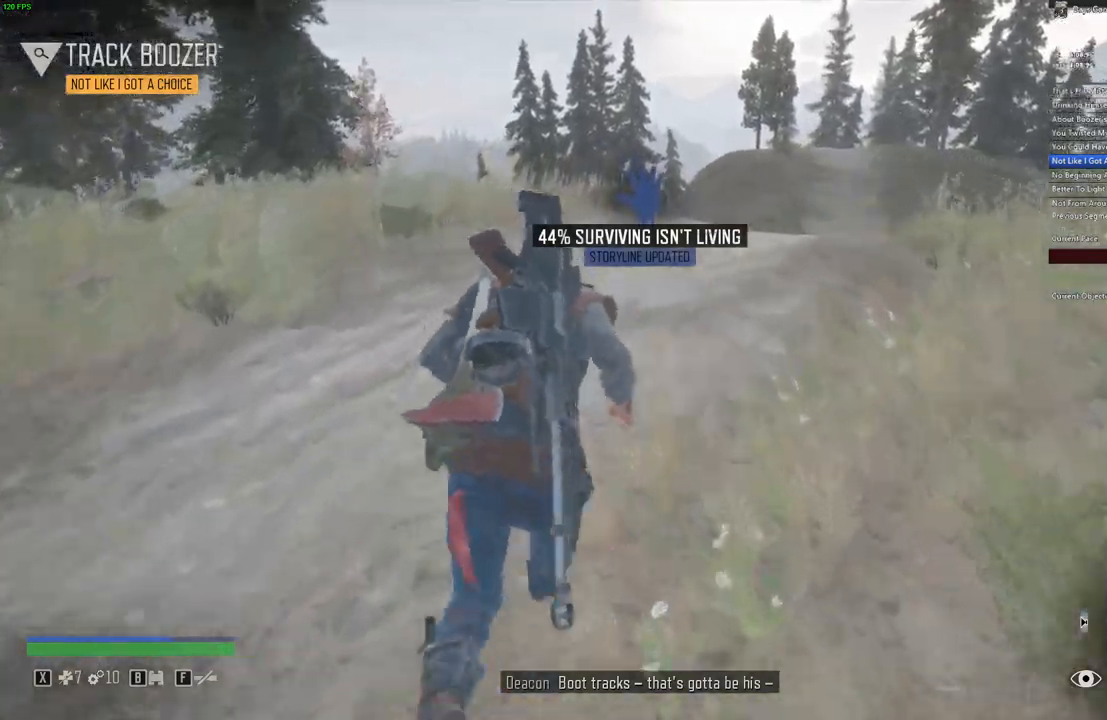
{"keys": ["shift_l", "w"], "mouse": [], "events": [[283, "1", "down"], [417, "1", "up"]]}
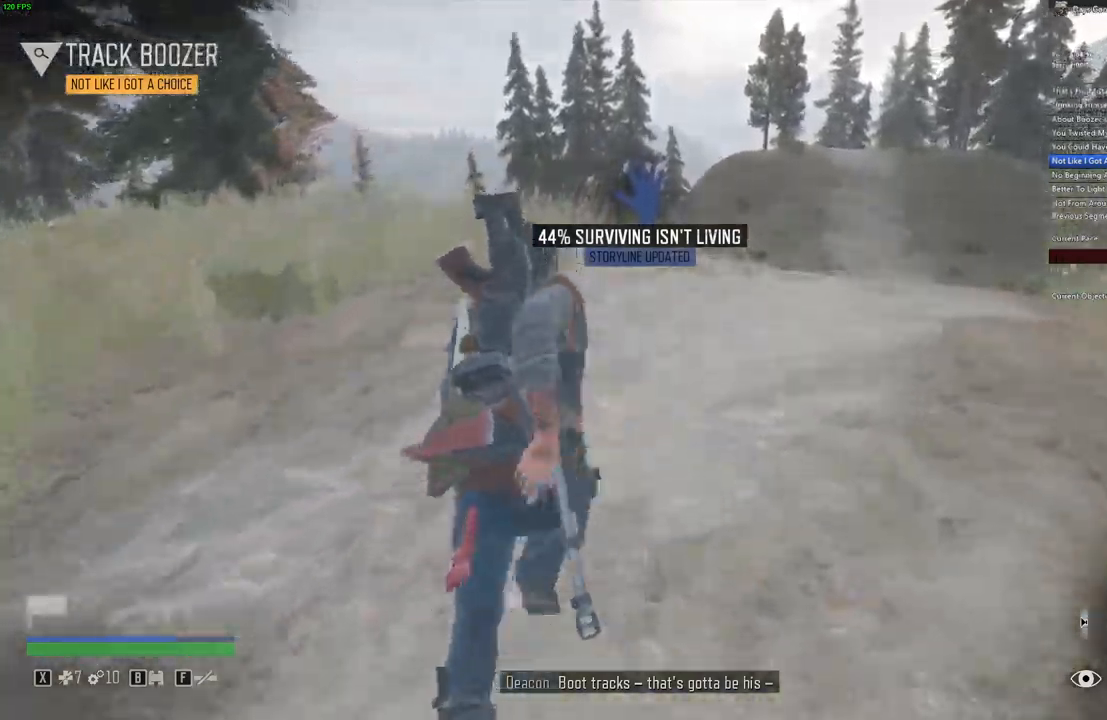
{"keys": ["3", "shift_l", "w"], "mouse": []}
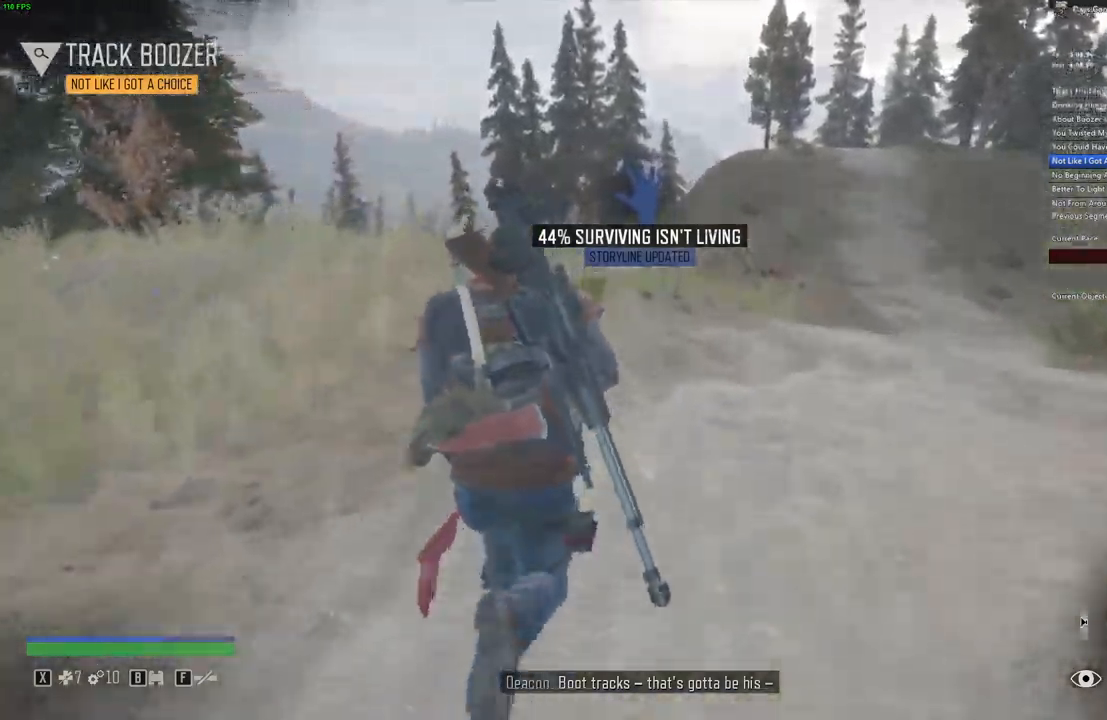
{"keys": ["shift_l", "w"], "mouse": [], "events": [[117, "3", "up"]]}